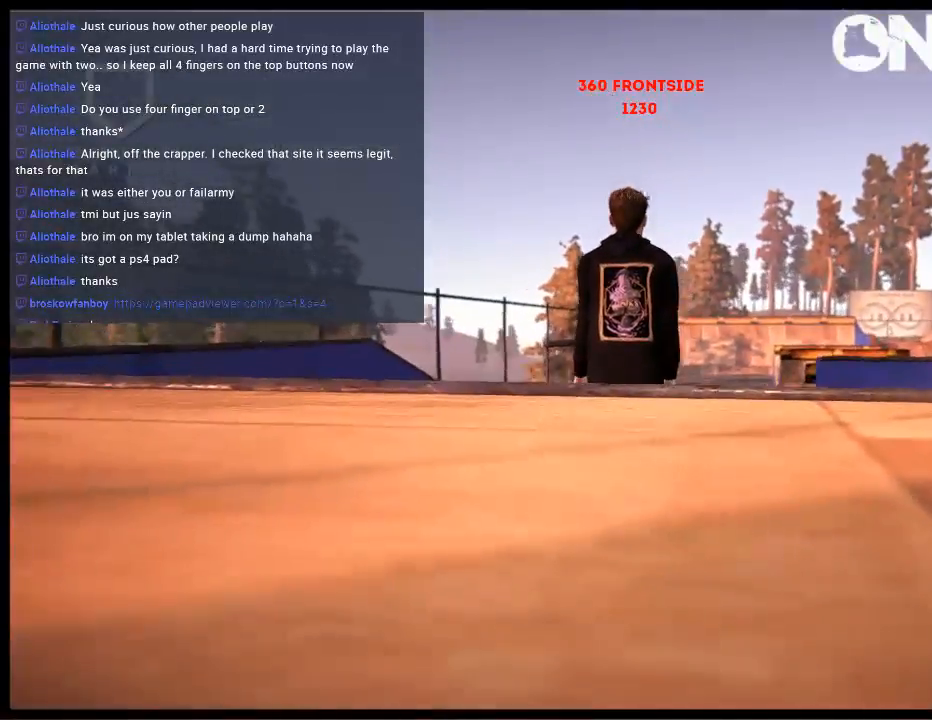
Gameplay with a controller (Xbox layout); each line is a JSON object with the inputs held at the frame after it. "events" lists button and stick changes between this image and that frame as [ms after this image, input, new state], when the widget could be followed in between. Not read: L3 R3.
{"buttons": ["A"], "left_stick": "left", "right_stick": "center", "events": [[83, "A", "down"], [150, "left_stick", "center"], [350, "left_stick", "left"]]}
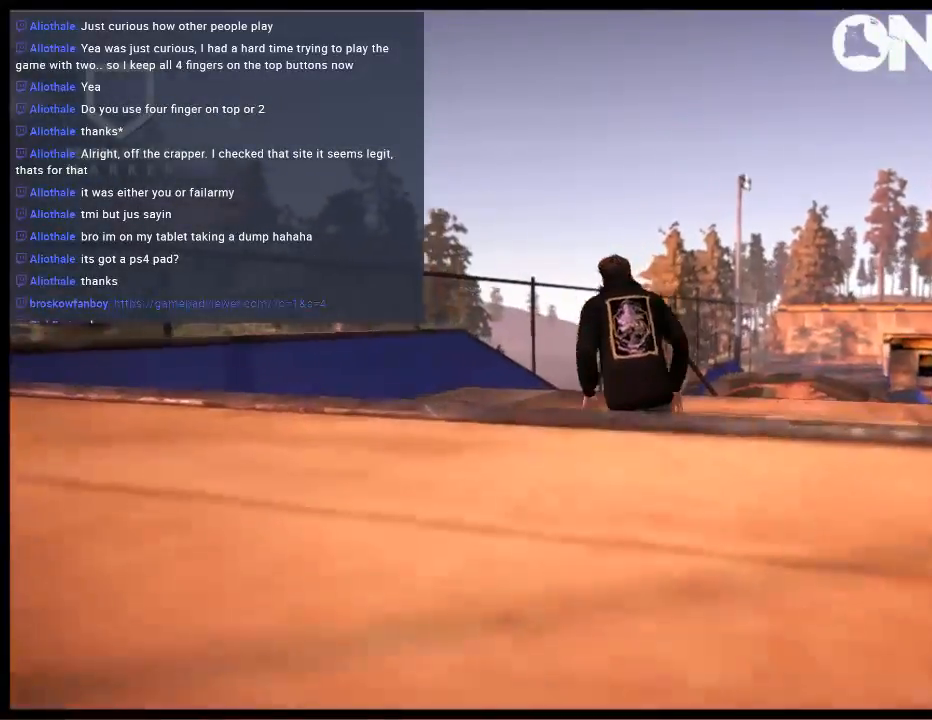
{"buttons": ["L2"], "left_stick": "center", "right_stick": "center", "events": [[33, "A", "up"], [33, "left_stick", "center"], [467, "L2", "down"]]}
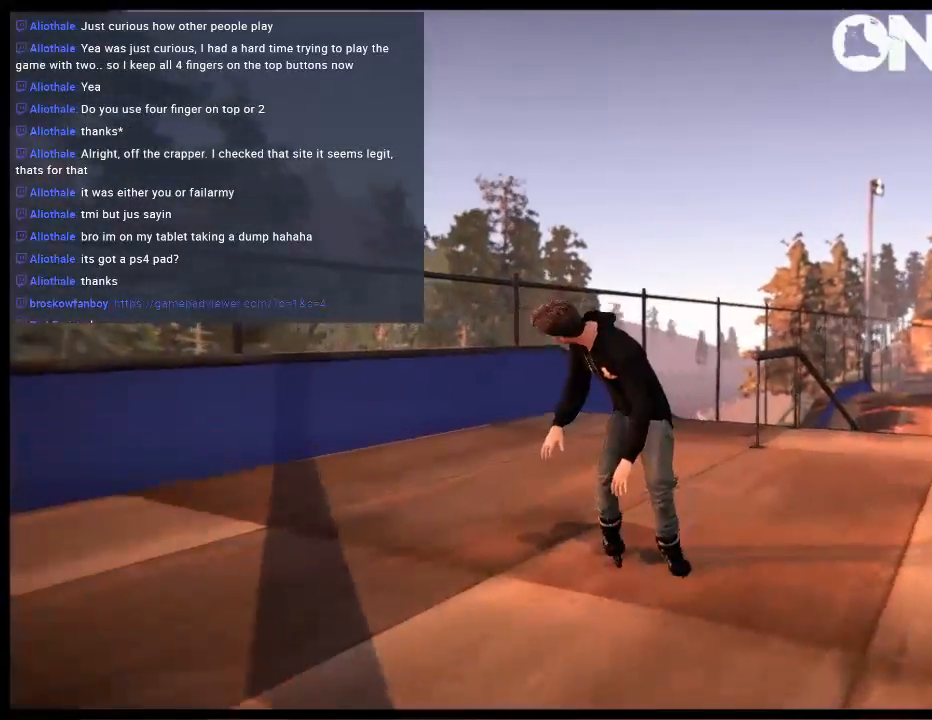
{"buttons": ["L2"], "left_stick": "right", "right_stick": "center", "events": [[500, "left_stick", "right"]]}
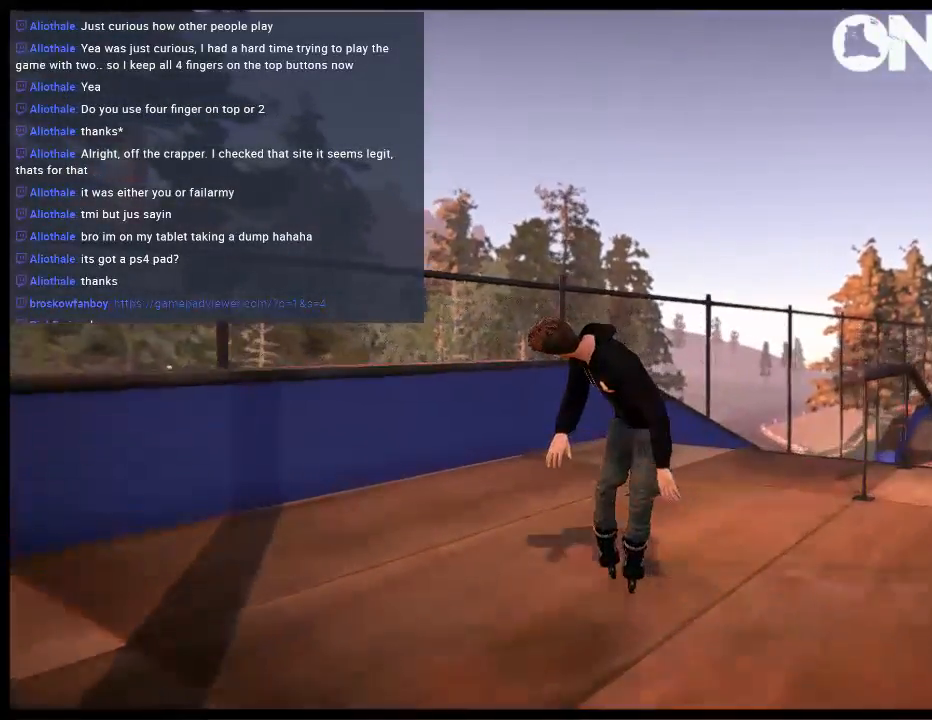
{"buttons": ["L2"], "left_stick": "left", "right_stick": "center", "events": [[133, "left_stick", "center"], [433, "left_stick", "left"]]}
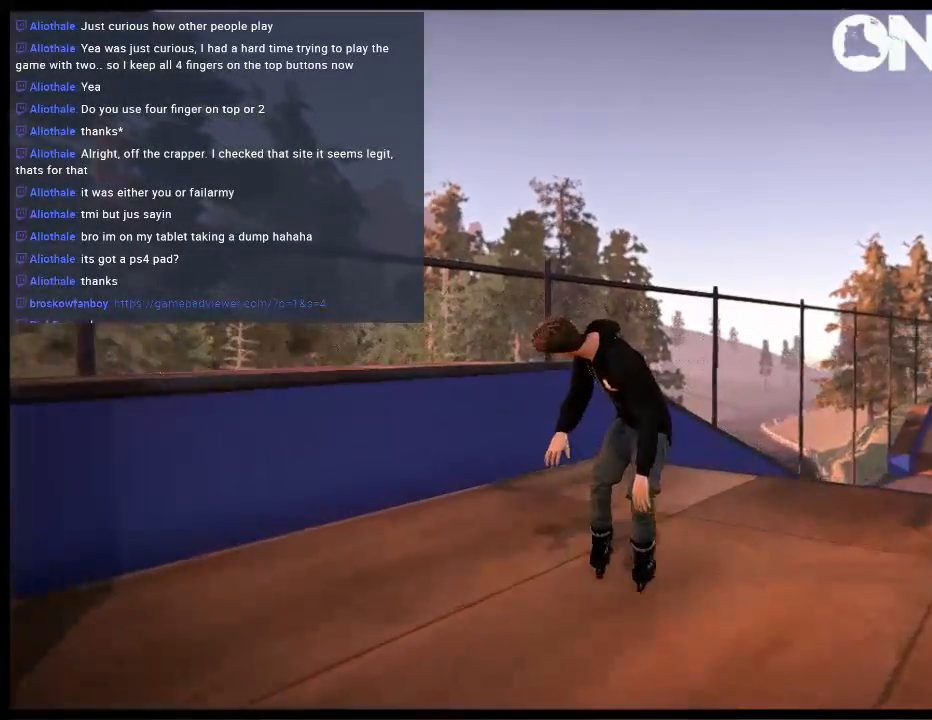
{"buttons": ["L2"], "left_stick": "center", "right_stick": "center", "events": [[17, "left_stick", "center"]]}
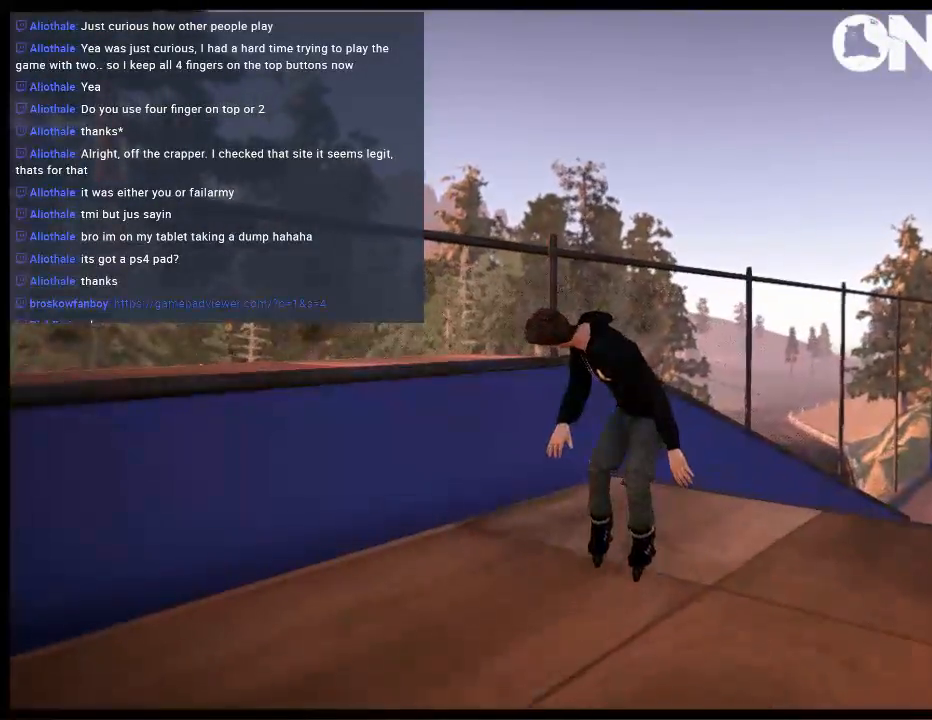
{"buttons": ["A"], "left_stick": "center", "right_stick": "center", "events": [[50, "DPAD_DOWN", "down"], [150, "DPAD_DOWN", "up"], [250, "DPAD_UP", "down"], [350, "DPAD_UP", "up"], [383, "L2", "up"], [450, "A", "down"]]}
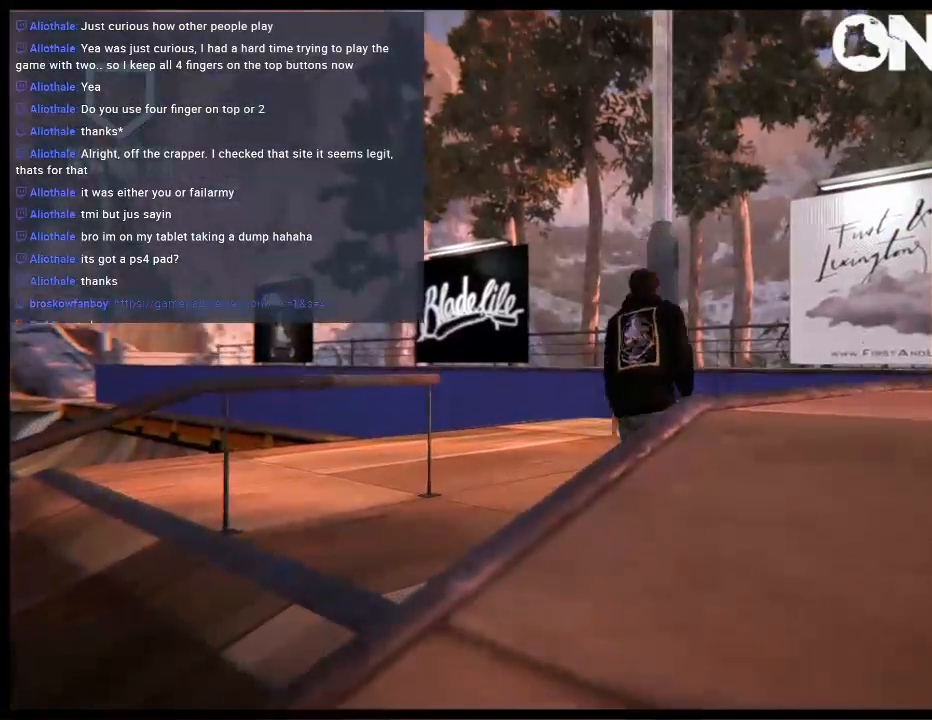
{"buttons": ["A"], "left_stick": "center", "right_stick": "center", "events": [[50, "A", "up"], [117, "A", "down"], [117, "left_stick", "right"], [217, "A", "up"], [250, "left_stick", "center"], [317, "A", "down"], [417, "A", "up"], [483, "A", "down"]]}
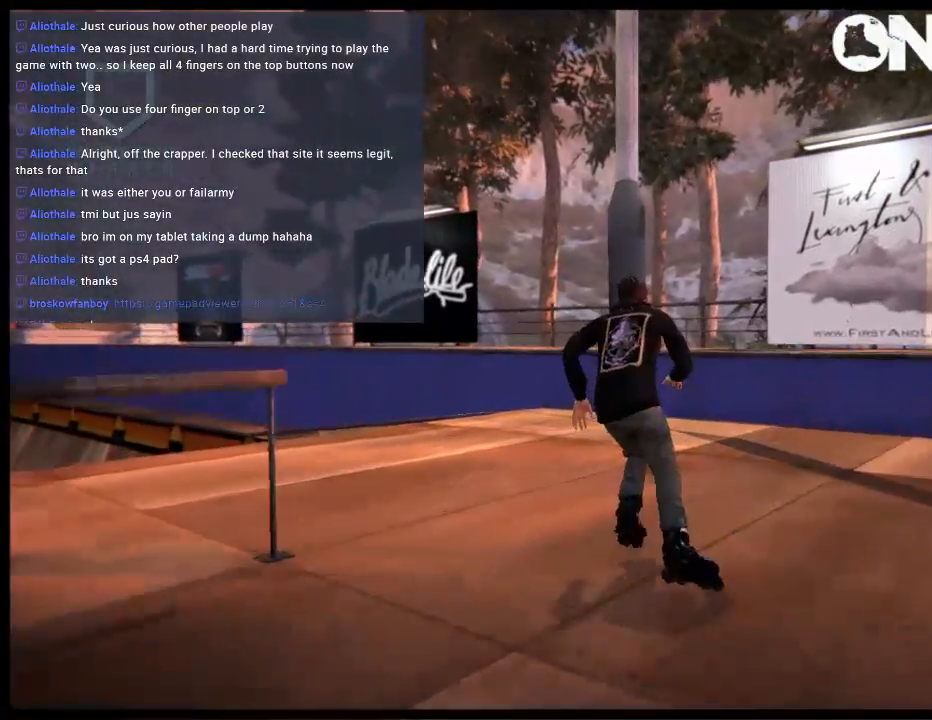
{"buttons": ["L1", "R2"], "left_stick": "center", "right_stick": "center", "events": [[67, "A", "up"], [100, "A", "down"], [100, "left_stick", "left"], [200, "R1", "down"], [233, "A", "up"], [300, "R1", "up"], [317, "left_stick", "center"], [367, "R2", "down"], [433, "L1", "down"]]}
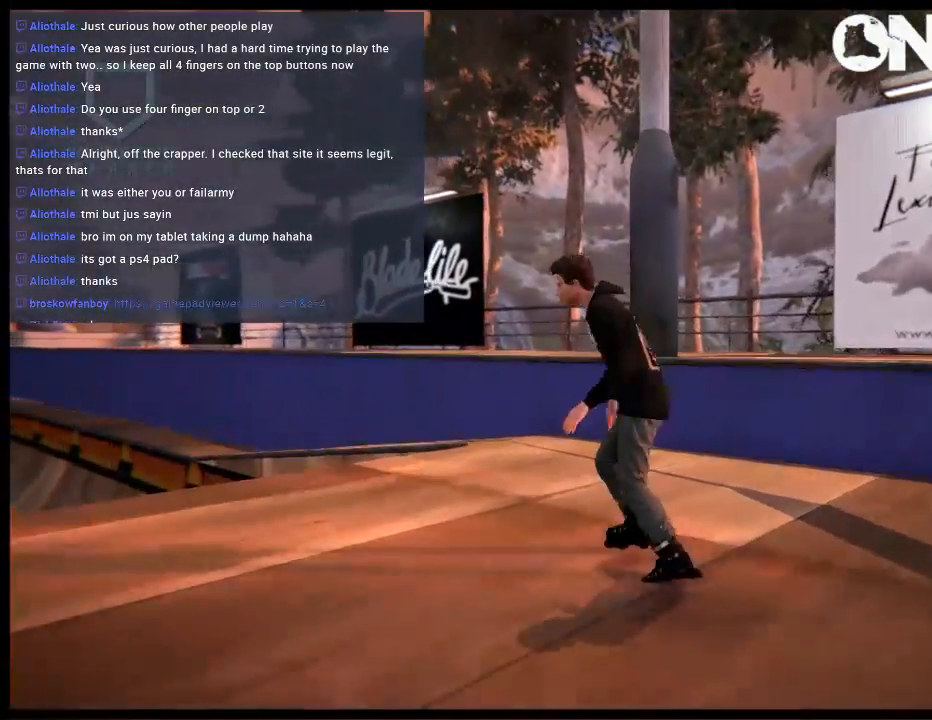
{"buttons": ["L1"], "left_stick": "center", "right_stick": "up-left", "events": [[133, "left_stick", "left"], [467, "left_stick", "center"], [500, "R2", "up"], [500, "right_stick", "up-left"]]}
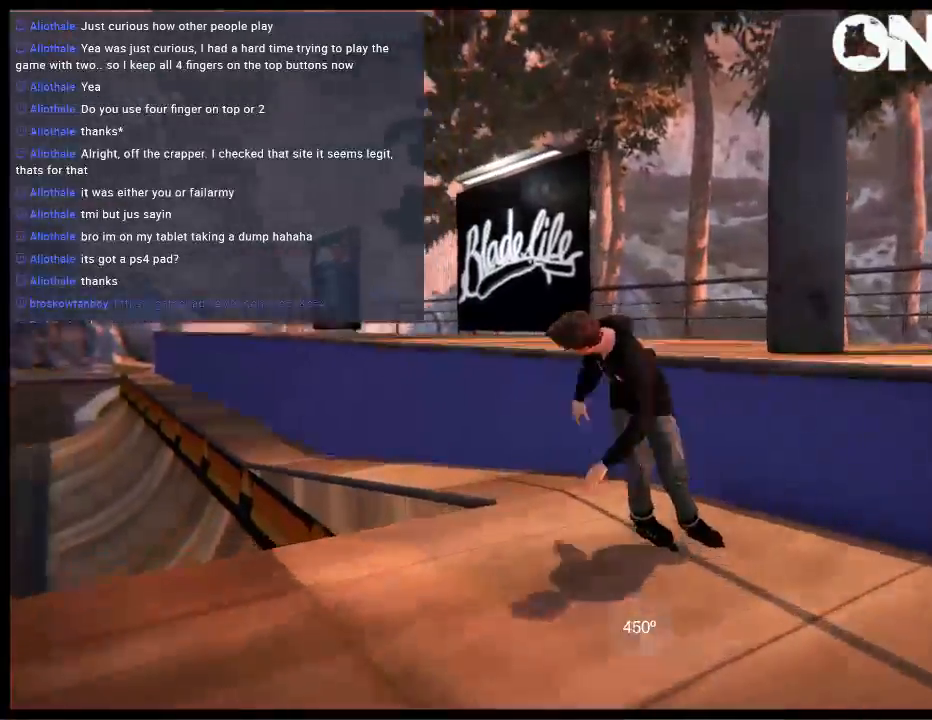
{"buttons": ["DPAD_LEFT"], "left_stick": "center", "right_stick": "center", "events": [[67, "left_stick", "up-right"], [317, "L1", "up"], [333, "left_stick", "center"], [467, "DPAD_LEFT", "down"], [500, "right_stick", "center"]]}
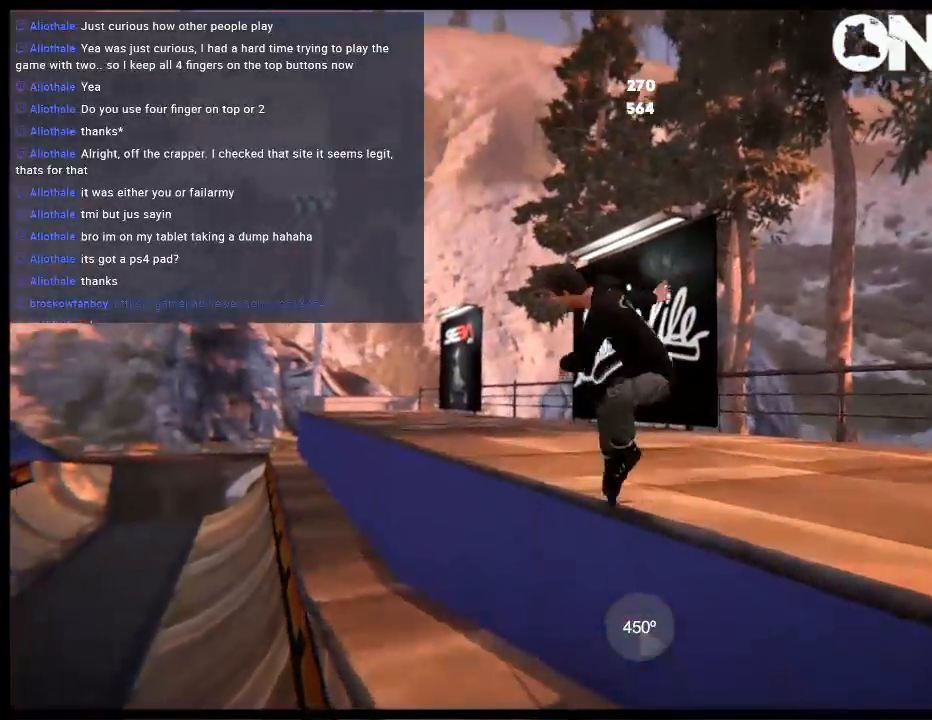
{"buttons": ["L2", "R2"], "left_stick": "center", "right_stick": "center", "events": [[200, "DPAD_LEFT", "up"], [233, "R2", "down"], [350, "L2", "down"]]}
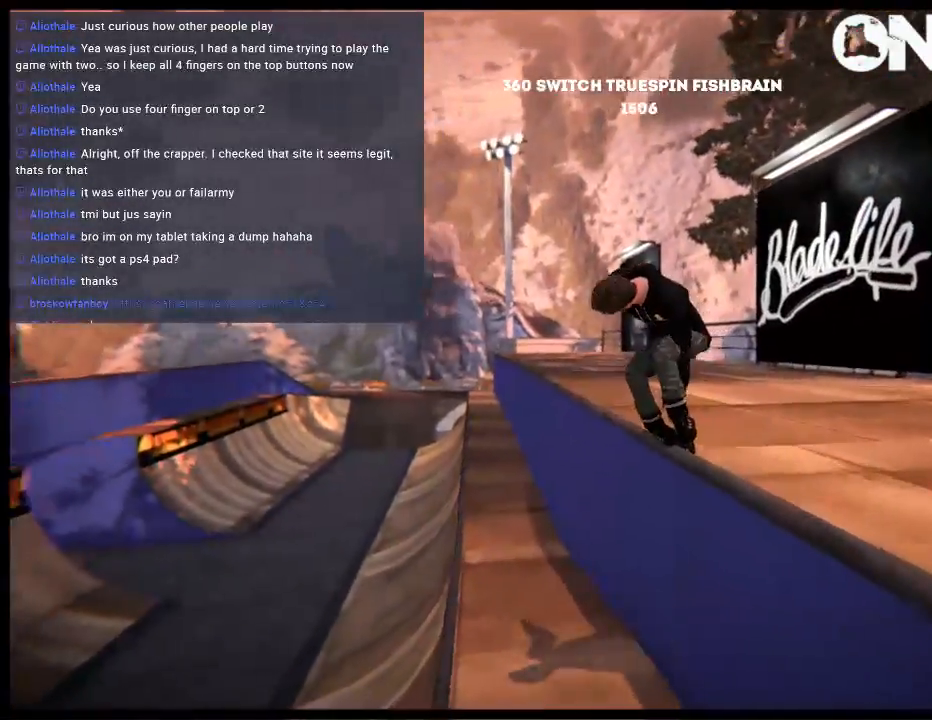
{"buttons": ["L2"], "left_stick": "left", "right_stick": "down-left", "events": [[183, "left_stick", "left"], [217, "right_stick", "down-left"], [250, "R2", "up"]]}
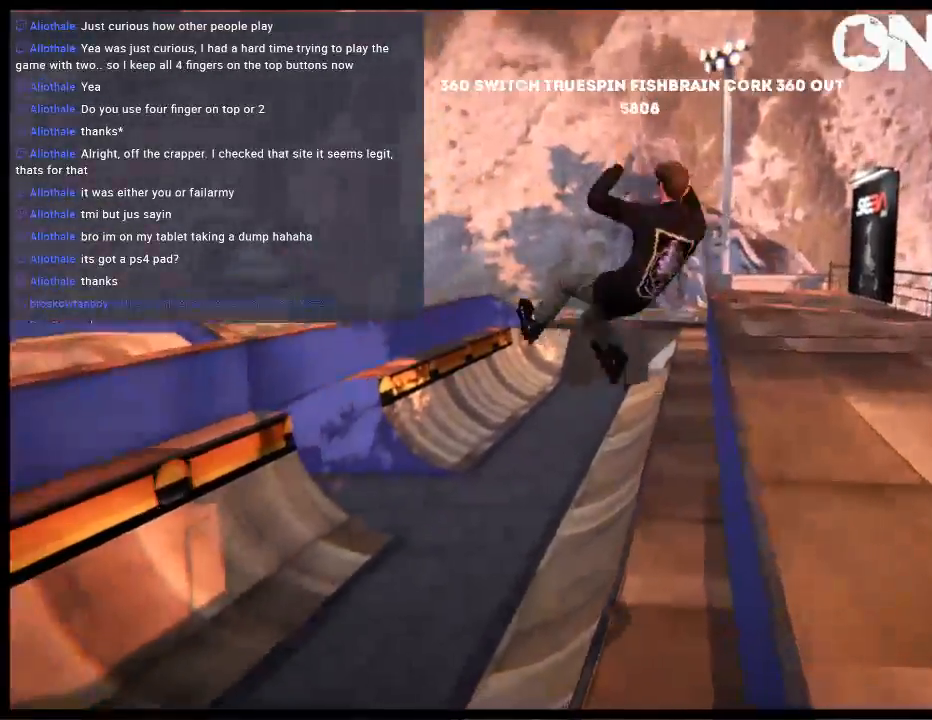
{"buttons": [], "left_stick": "center", "right_stick": "center", "events": [[117, "L2", "up"], [117, "right_stick", "center"], [317, "left_stick", "center"]]}
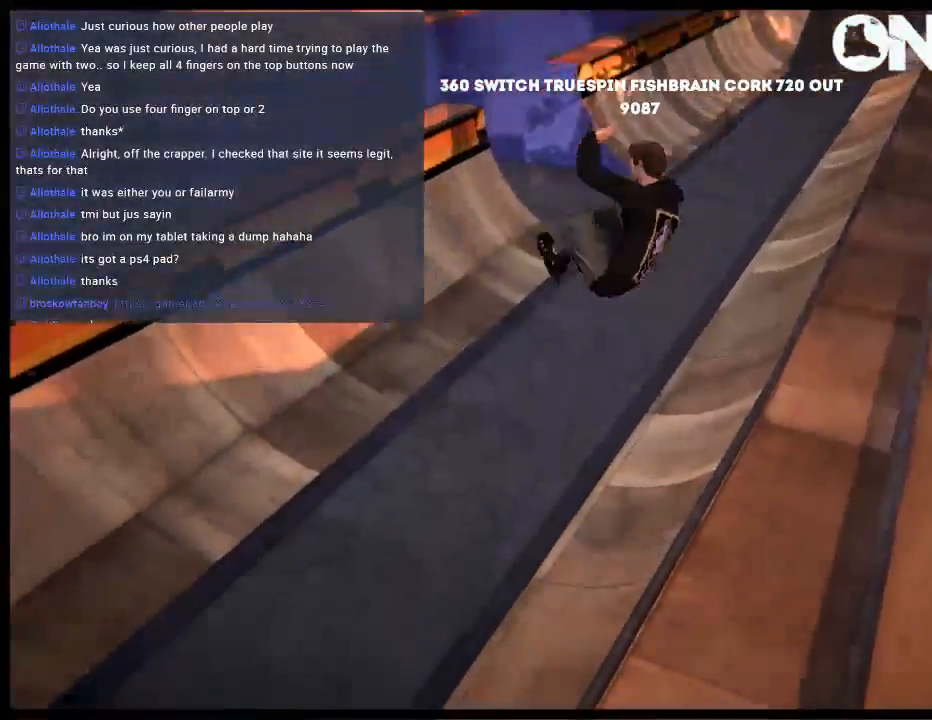
{"buttons": [], "left_stick": "center", "right_stick": "center", "events": []}
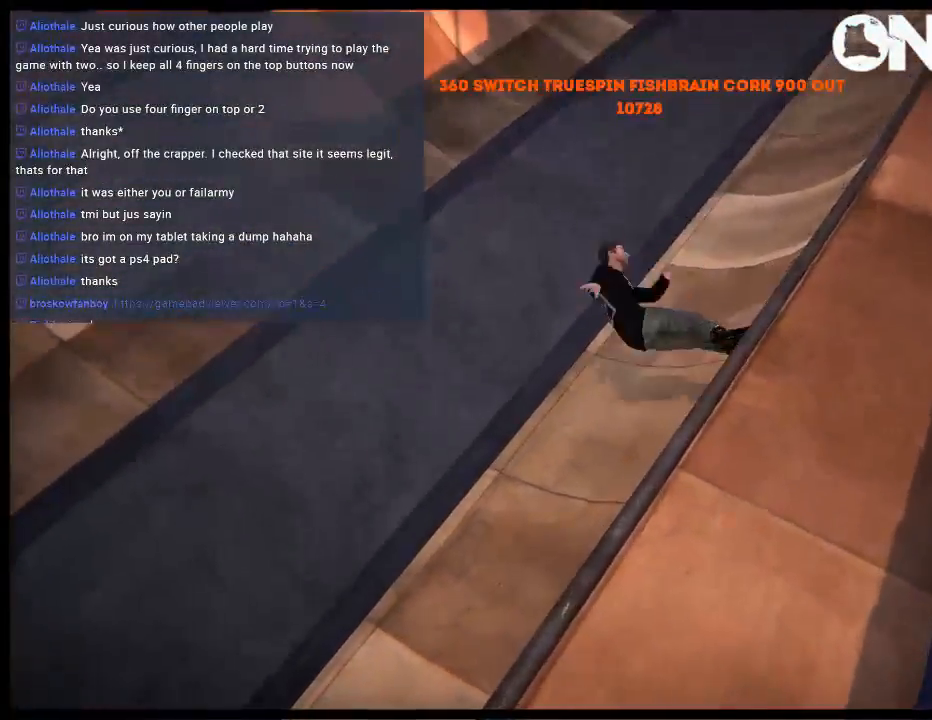
{"buttons": [], "left_stick": "center", "right_stick": "center", "events": [[100, "A", "down"], [200, "A", "up"]]}
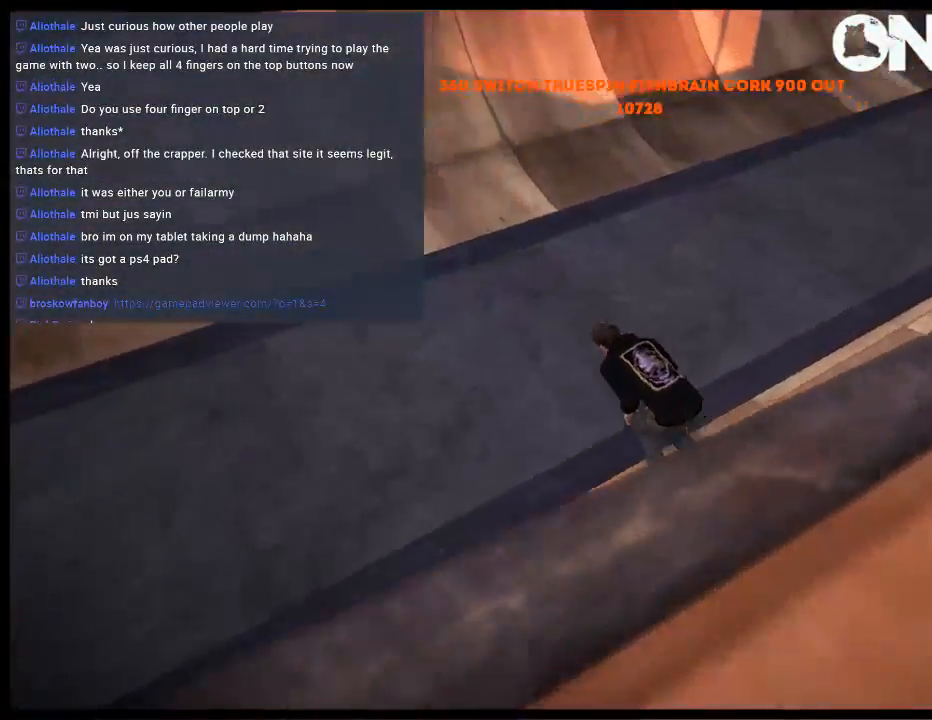
{"buttons": [], "left_stick": "center", "right_stick": "center", "events": []}
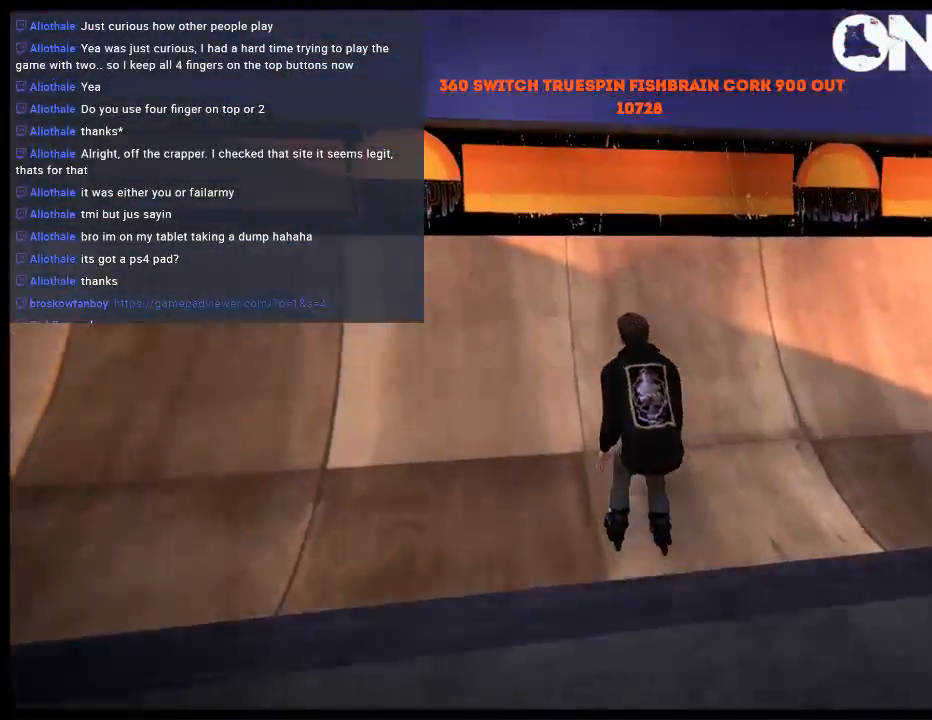
{"buttons": [], "left_stick": "center", "right_stick": "center", "events": []}
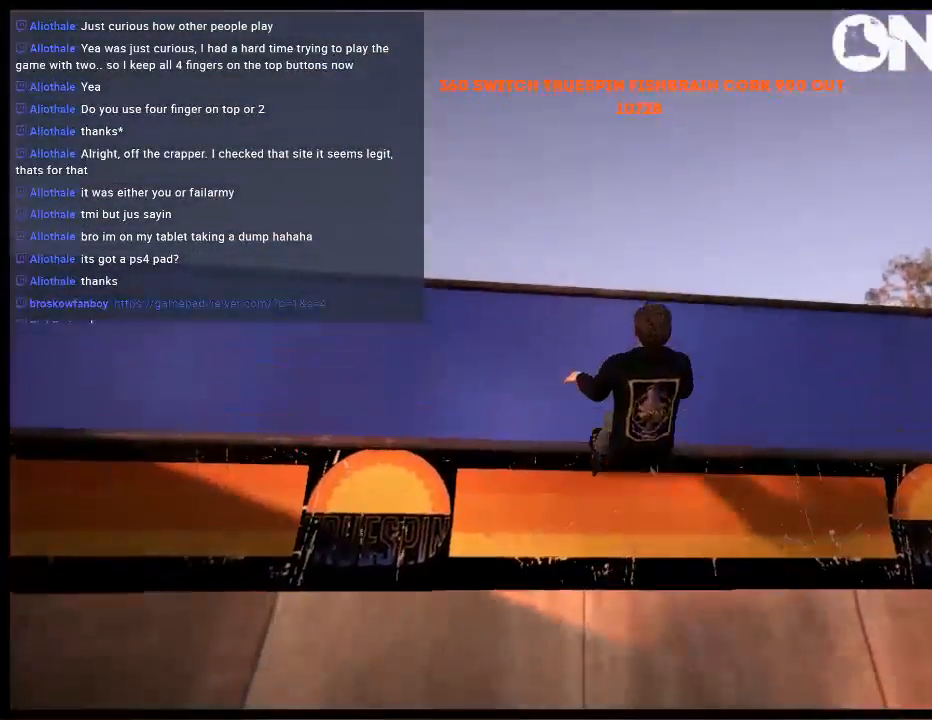
{"buttons": [], "left_stick": "center", "right_stick": "center", "events": []}
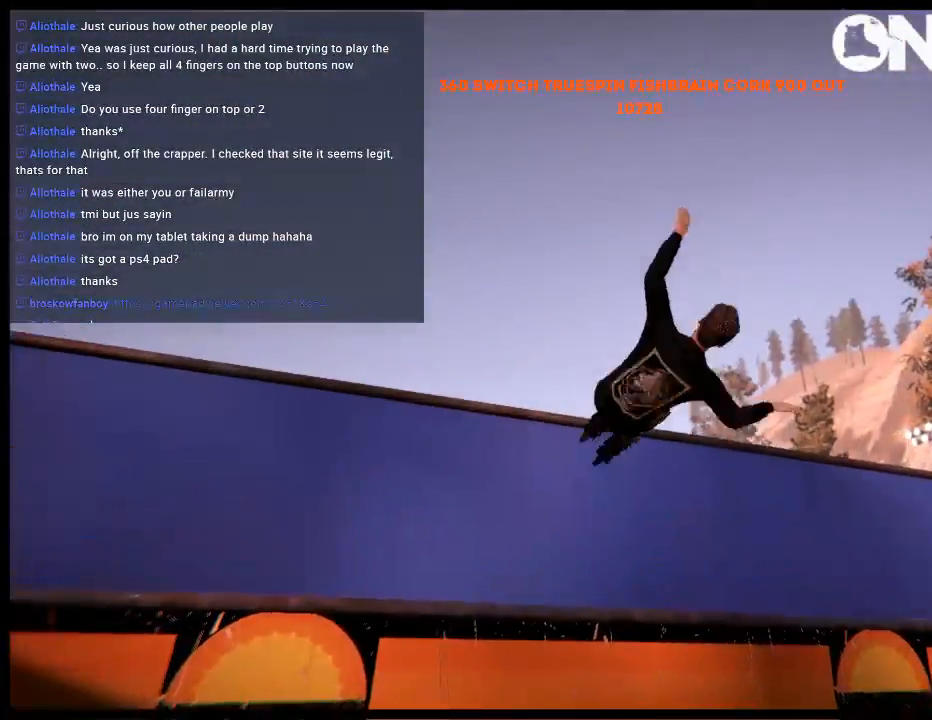
{"buttons": [], "left_stick": "center", "right_stick": "center", "events": []}
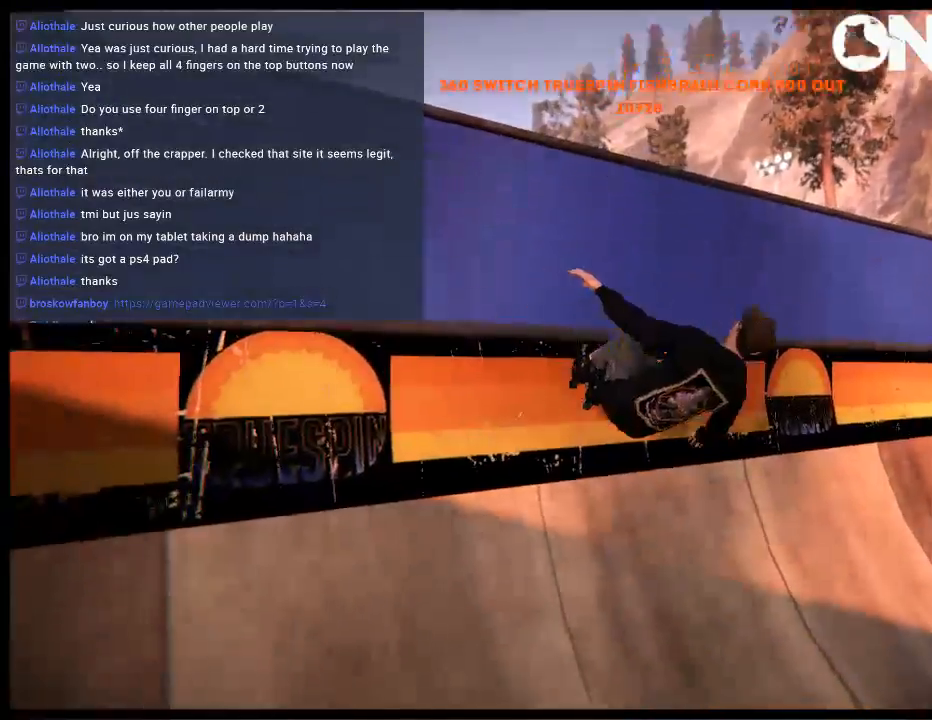
{"buttons": ["A"], "left_stick": "left", "right_stick": "center", "events": [[350, "left_stick", "left"], [417, "A", "down"]]}
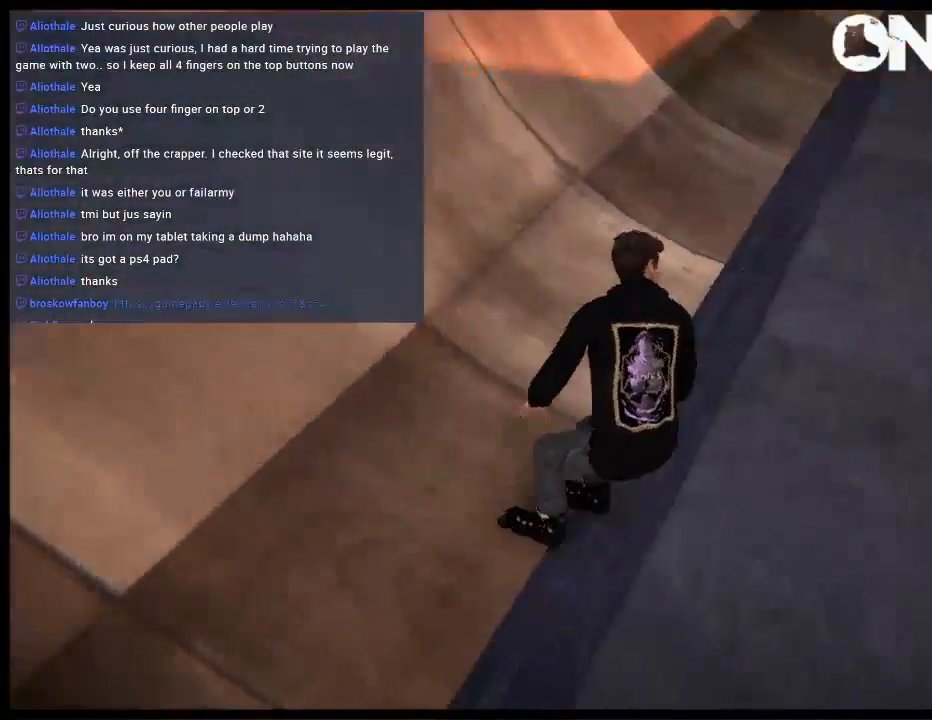
{"buttons": ["A"], "left_stick": "center", "right_stick": "center", "events": [[83, "A", "up"], [300, "left_stick", "center"], [333, "A", "down"]]}
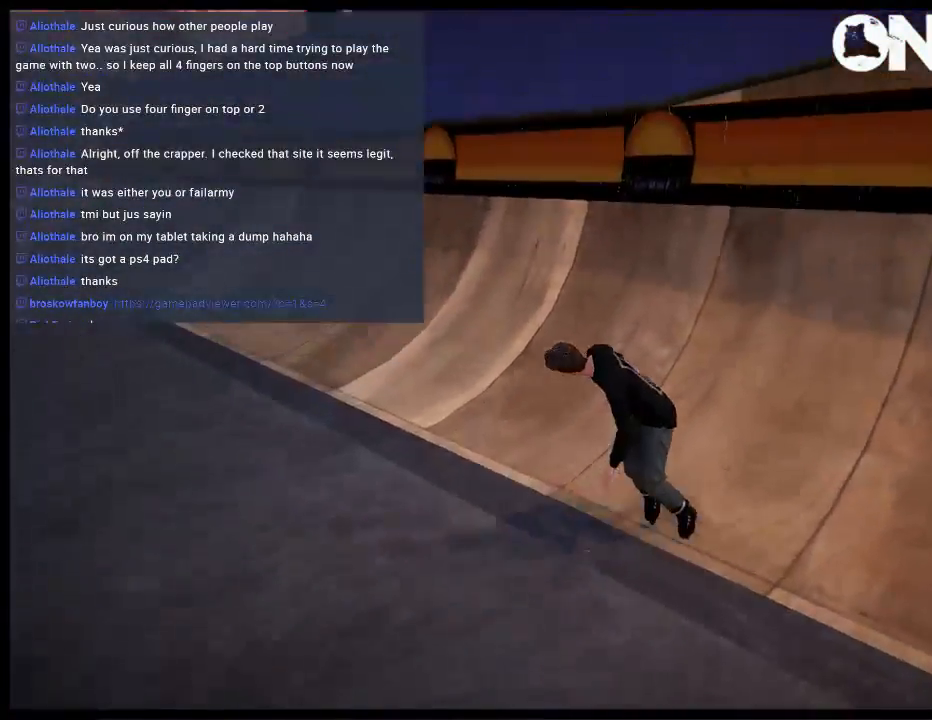
{"buttons": [], "left_stick": "left", "right_stick": "left", "events": [[33, "A", "up"], [33, "left_stick", "left"], [233, "right_stick", "left"]]}
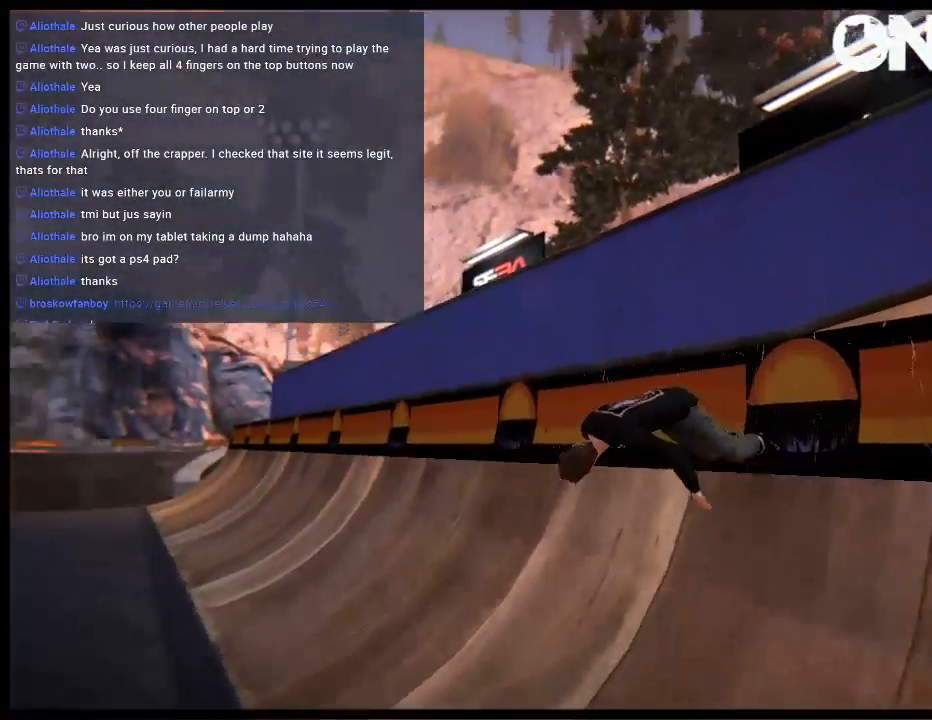
{"buttons": [], "left_stick": "center", "right_stick": "left", "events": [[467, "left_stick", "center"]]}
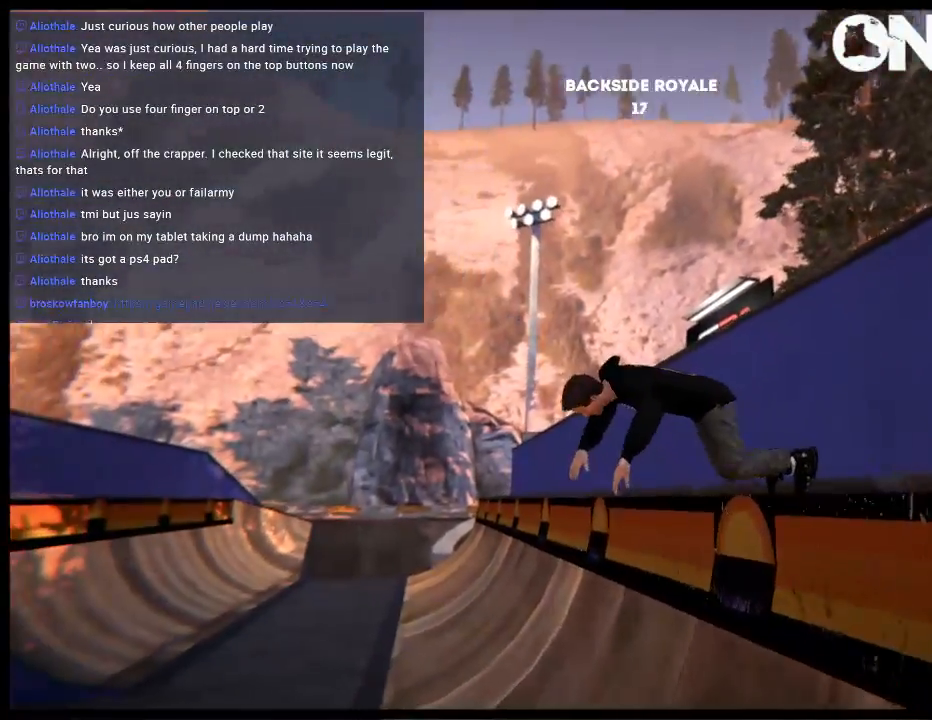
{"buttons": [], "left_stick": "center", "right_stick": "center", "events": [[100, "DPAD_LEFT", "down"], [133, "right_stick", "center"], [283, "DPAD_LEFT", "up"]]}
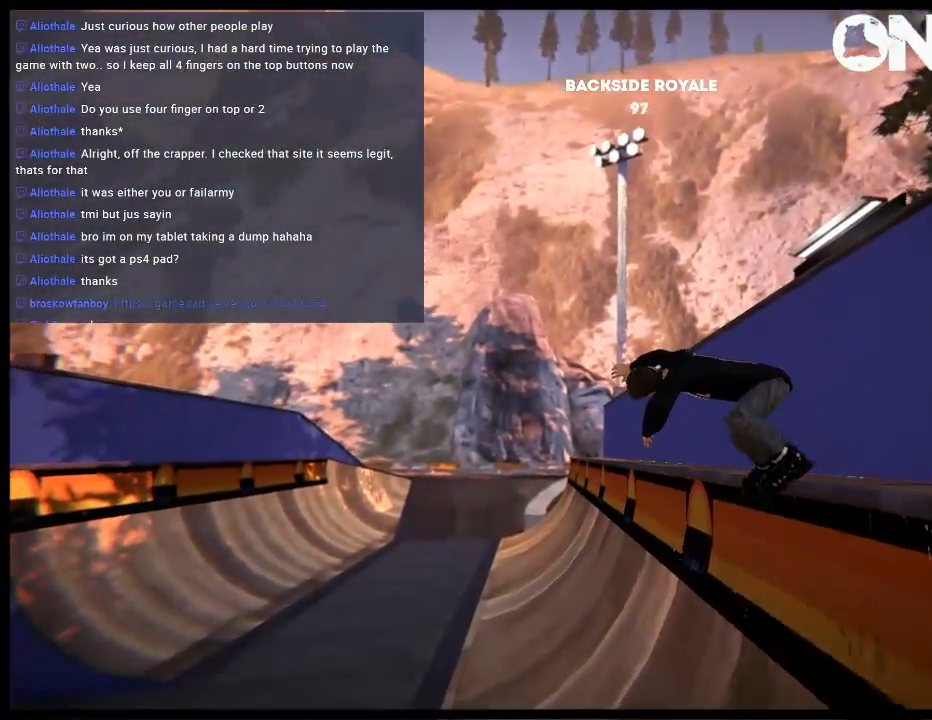
{"buttons": [], "left_stick": "center", "right_stick": "center", "events": []}
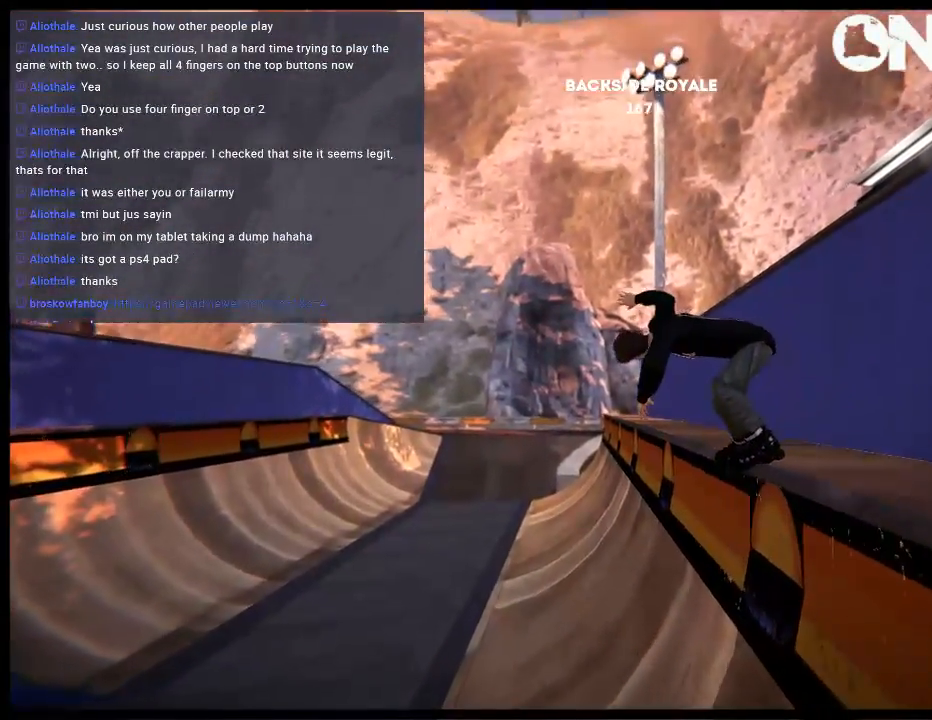
{"buttons": ["DPAD_LEFT"], "left_stick": "center", "right_stick": "center", "events": [[250, "DPAD_LEFT", "down"]]}
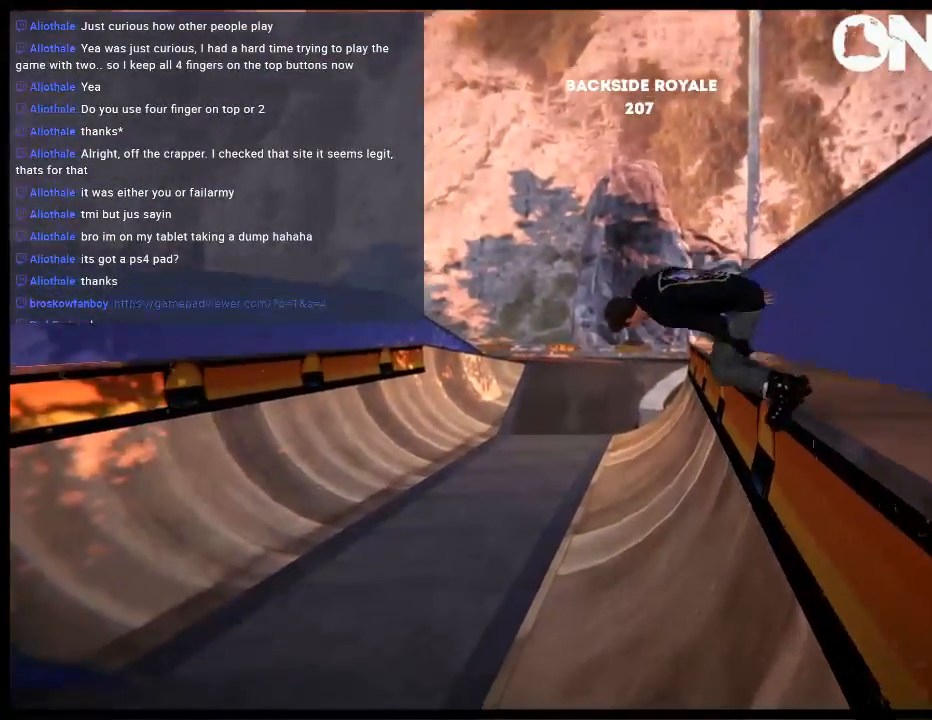
{"buttons": [], "left_stick": "center", "right_stick": "center", "events": [[83, "DPAD_LEFT", "up"], [350, "A", "down"], [483, "A", "up"]]}
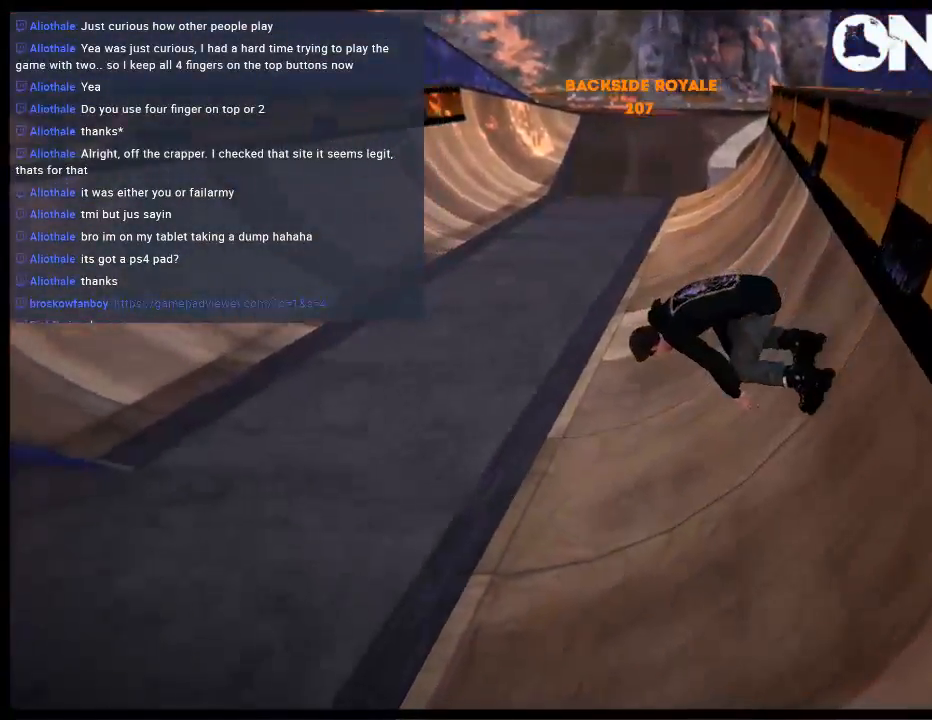
{"buttons": [], "left_stick": "center", "right_stick": "center", "events": [[50, "A", "down"], [133, "A", "up"], [233, "A", "down"], [300, "A", "up"], [400, "A", "down"], [500, "A", "up"]]}
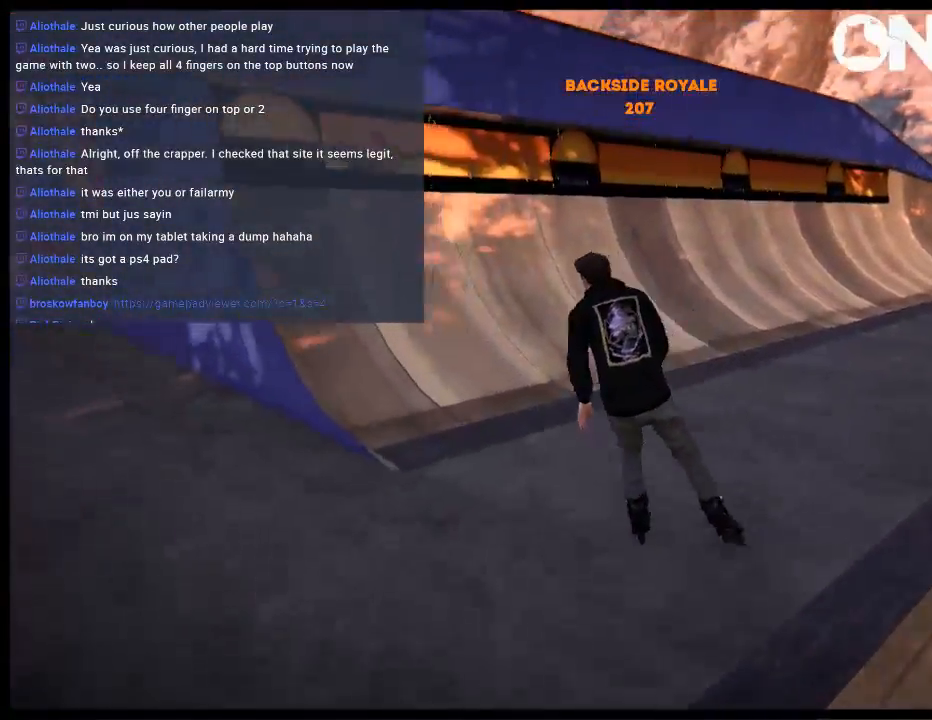
{"buttons": ["R1"], "left_stick": "up-right", "right_stick": "center", "events": [[67, "A", "down"], [233, "A", "up"], [333, "R1", "down"], [333, "left_stick", "up-right"]]}
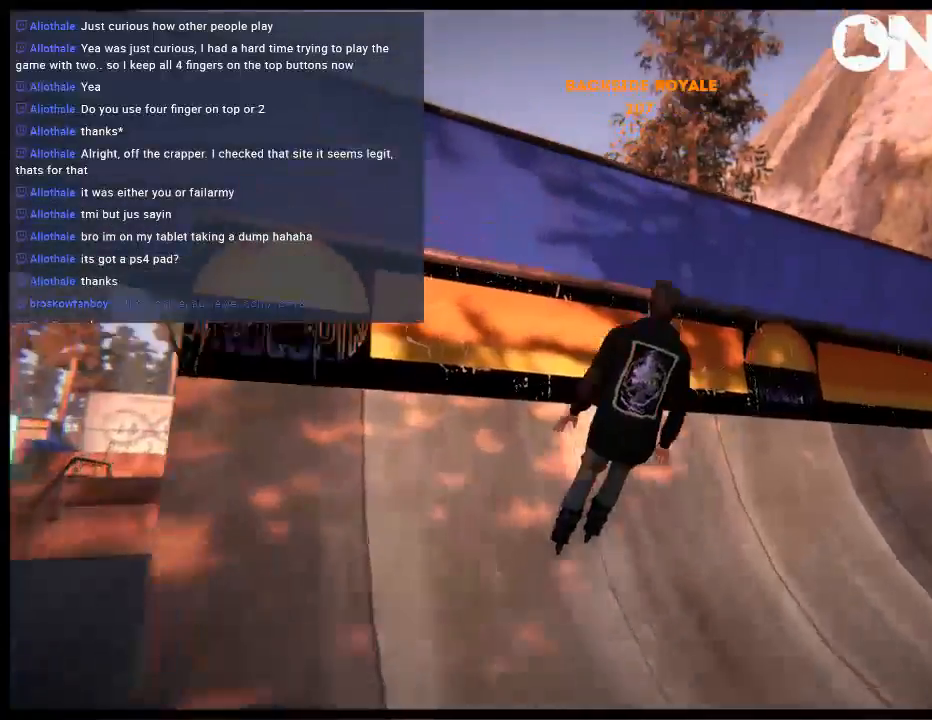
{"buttons": ["R1"], "left_stick": "up-right", "right_stick": "center", "events": []}